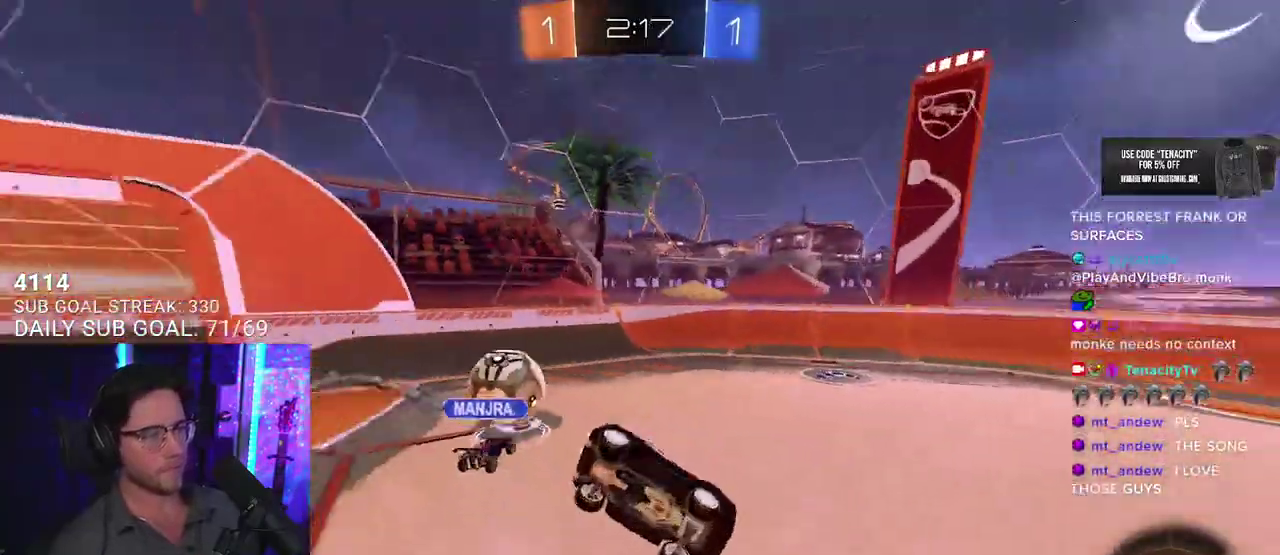
Gameplay with a controller (PlayStation layout); each line is a JSON object with the inputs held at the frame after it. "events" lists button and stick changes between this image and that frame as [ms after this image, input, new state], when the widget could be followed in between. This overlay highlights the sticks when they move; stick clicks (L3 R3) are not distinguishable.
{"buttons": ["L2", "R2"], "left_stick": "down-left", "right_stick": "center", "events": [[133, "left_stick", "down-left"]]}
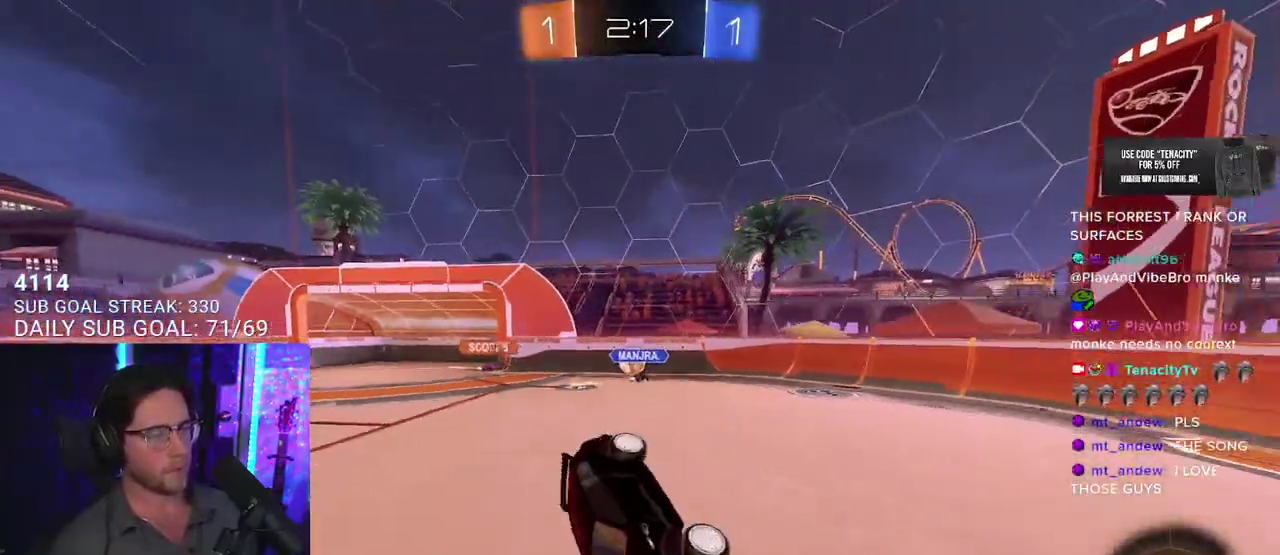
{"buttons": ["R2"], "left_stick": "right", "right_stick": "center", "events": [[100, "L2", "up"], [100, "left_stick", "center"], [350, "left_stick", "down"], [400, "left_stick", "right"]]}
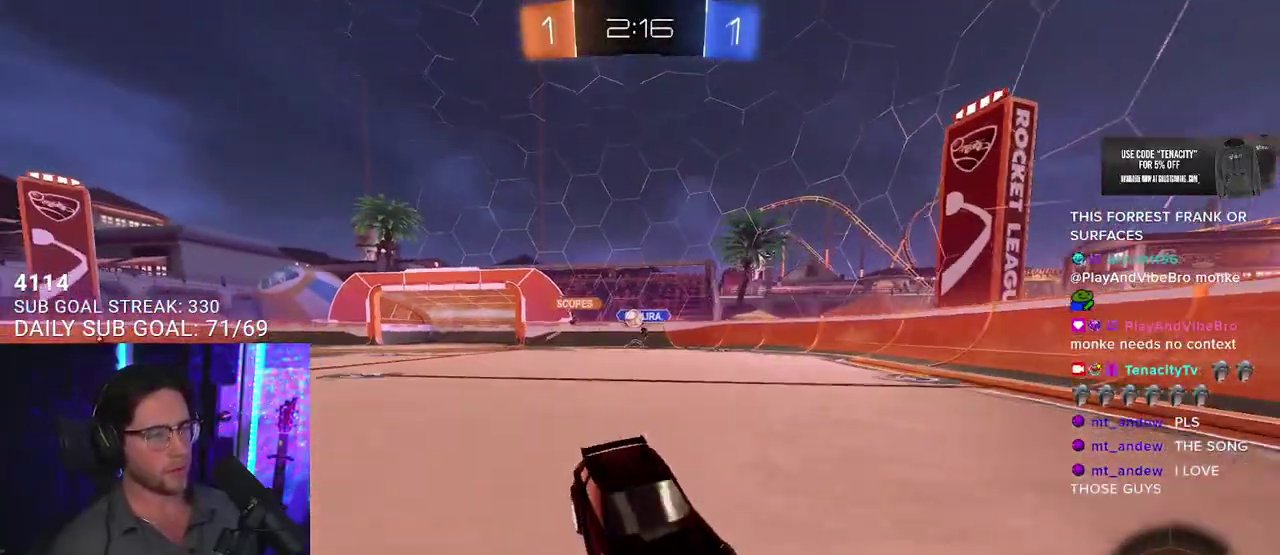
{"buttons": ["R2"], "left_stick": "right", "right_stick": "center", "events": [[200, "SQUARE", "down"], [300, "SQUARE", "up"]]}
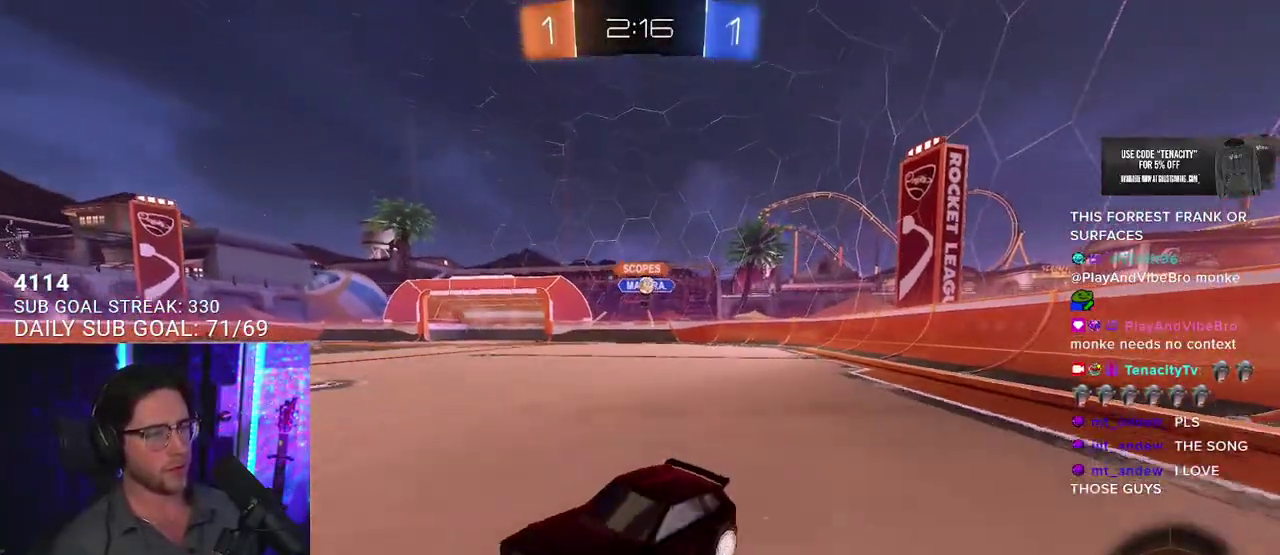
{"buttons": ["R2"], "left_stick": "right", "right_stick": "center", "events": [[167, "SQUARE", "down"], [250, "SQUARE", "up"]]}
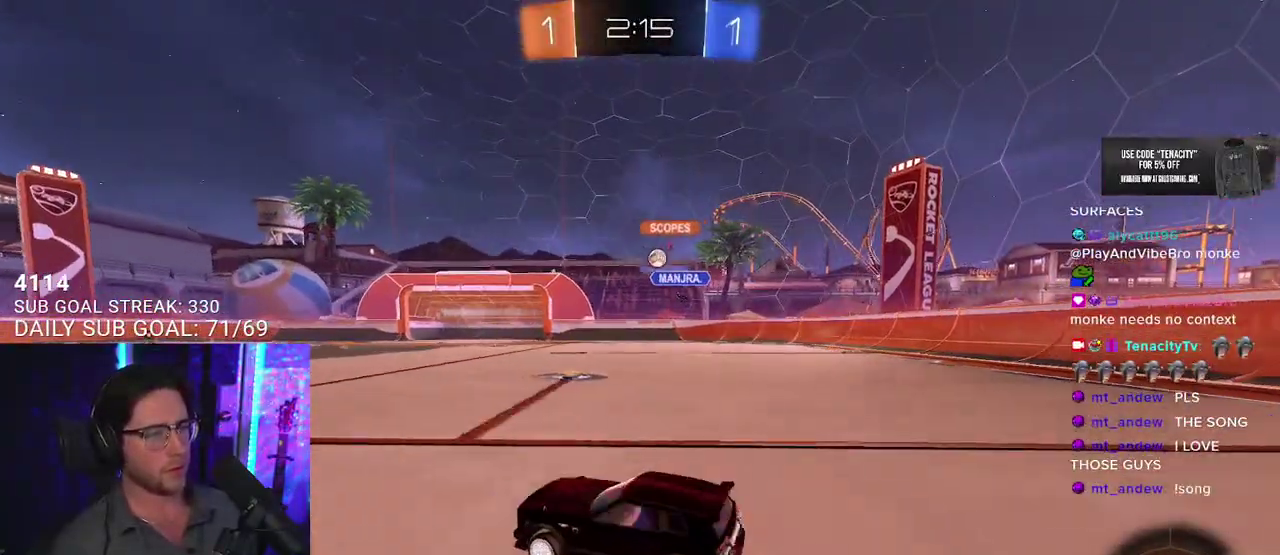
{"buttons": ["R1", "R2"], "left_stick": "center", "right_stick": "center", "events": [[133, "R1", "down"], [467, "left_stick", "center"]]}
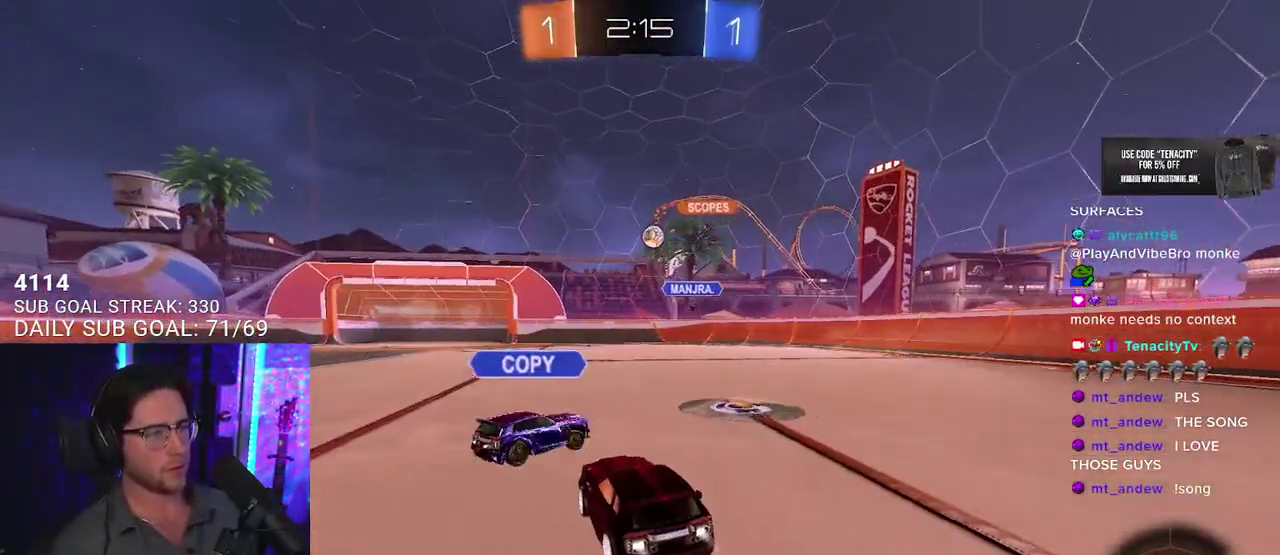
{"buttons": ["R1", "R2"], "left_stick": "left", "right_stick": "center", "events": [[100, "left_stick", "up-right"], [300, "left_stick", "center"], [450, "left_stick", "left"]]}
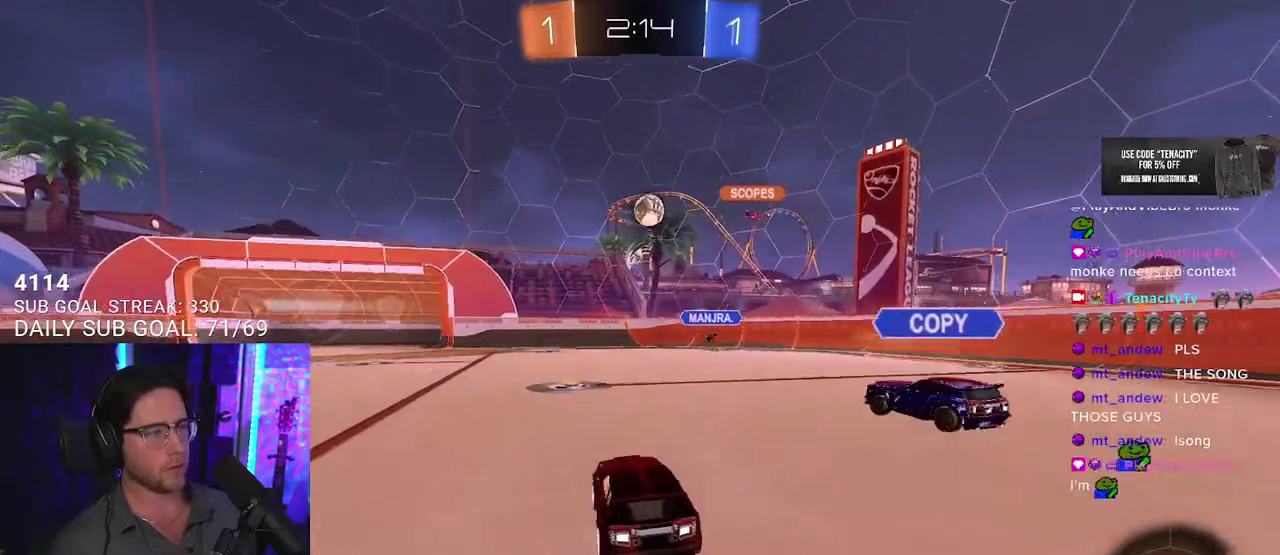
{"buttons": ["R1", "R2"], "left_stick": "down-left", "right_stick": "center", "events": [[50, "left_stick", "center"], [350, "left_stick", "down-left"]]}
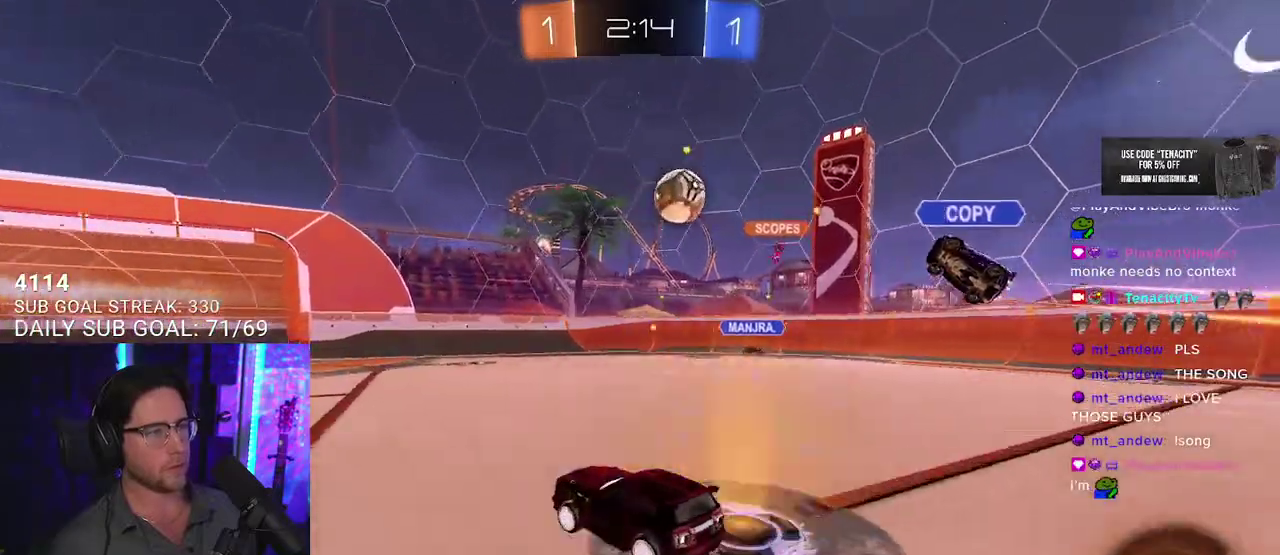
{"buttons": ["R1", "R2"], "left_stick": "center", "right_stick": "center", "events": [[133, "left_stick", "center"], [333, "left_stick", "up-right"], [467, "left_stick", "center"]]}
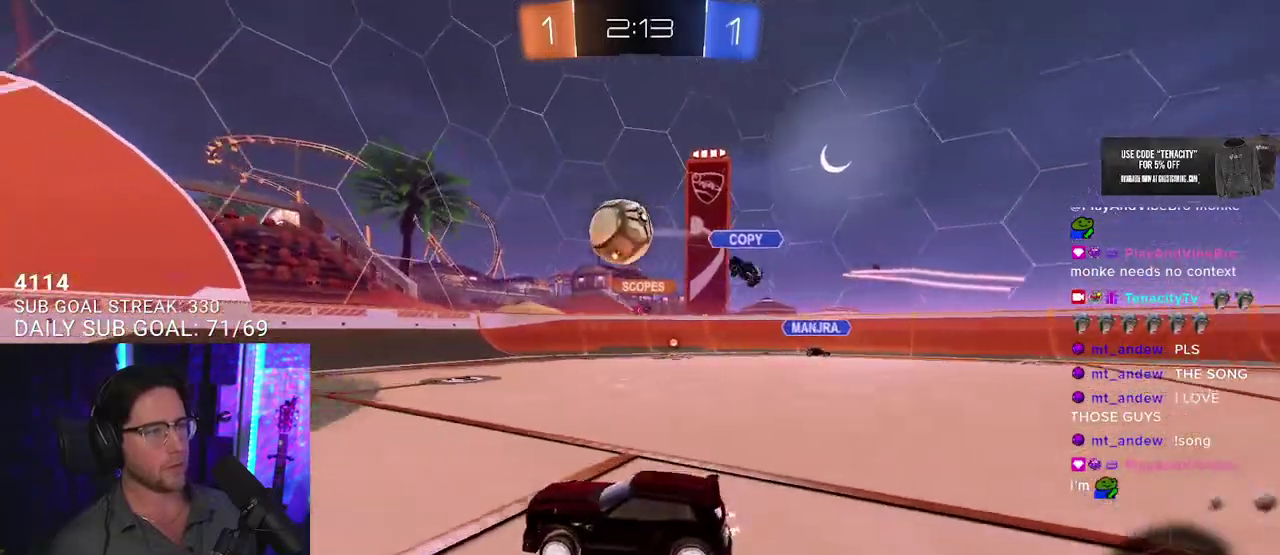
{"buttons": ["R2"], "left_stick": "left", "right_stick": "center", "events": [[383, "R1", "up"], [383, "left_stick", "left"]]}
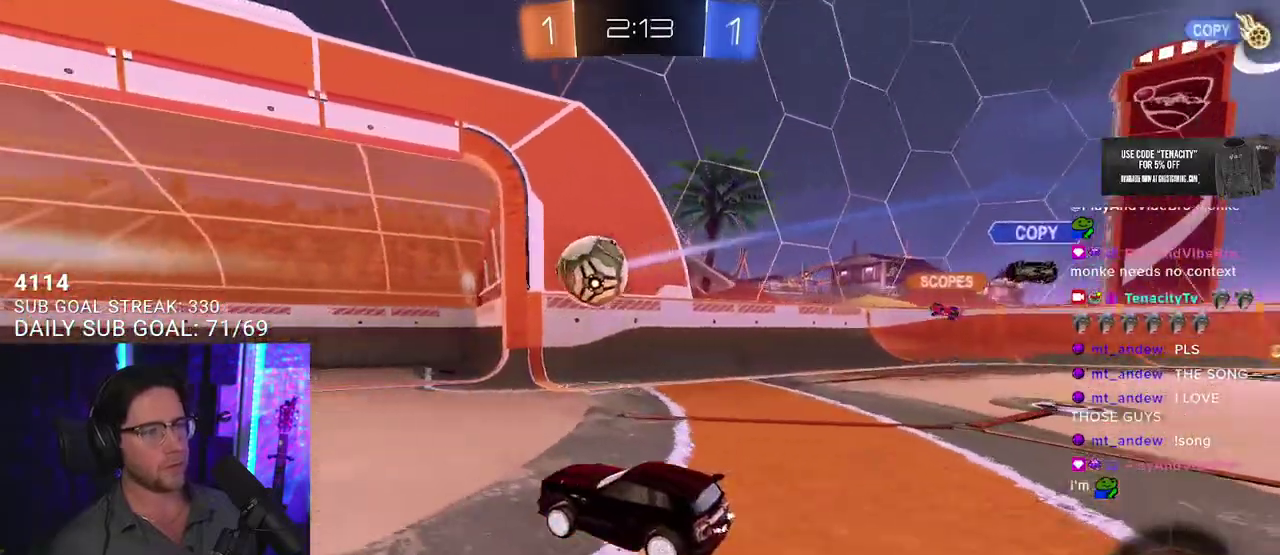
{"buttons": ["R2"], "left_stick": "left", "right_stick": "center", "events": [[233, "left_stick", "center"], [317, "left_stick", "left"], [350, "SQUARE", "down"], [483, "SQUARE", "up"]]}
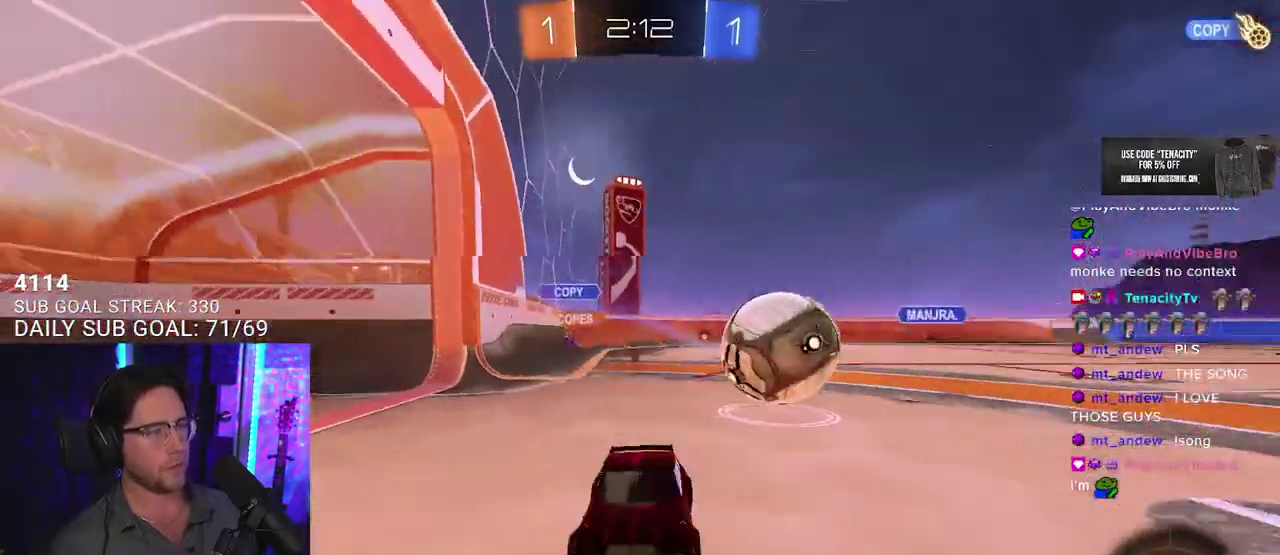
{"buttons": ["R2"], "left_stick": "center", "right_stick": "center", "events": [[417, "left_stick", "center"]]}
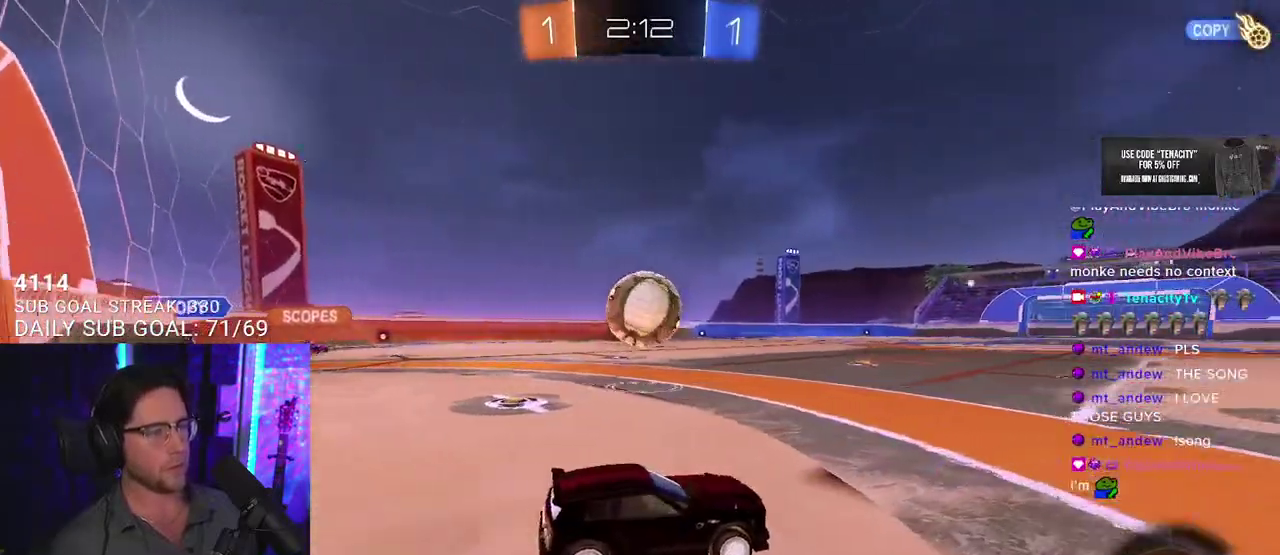
{"buttons": ["R2"], "left_stick": "center", "right_stick": "center", "events": [[150, "left_stick", "right"], [333, "left_stick", "center"]]}
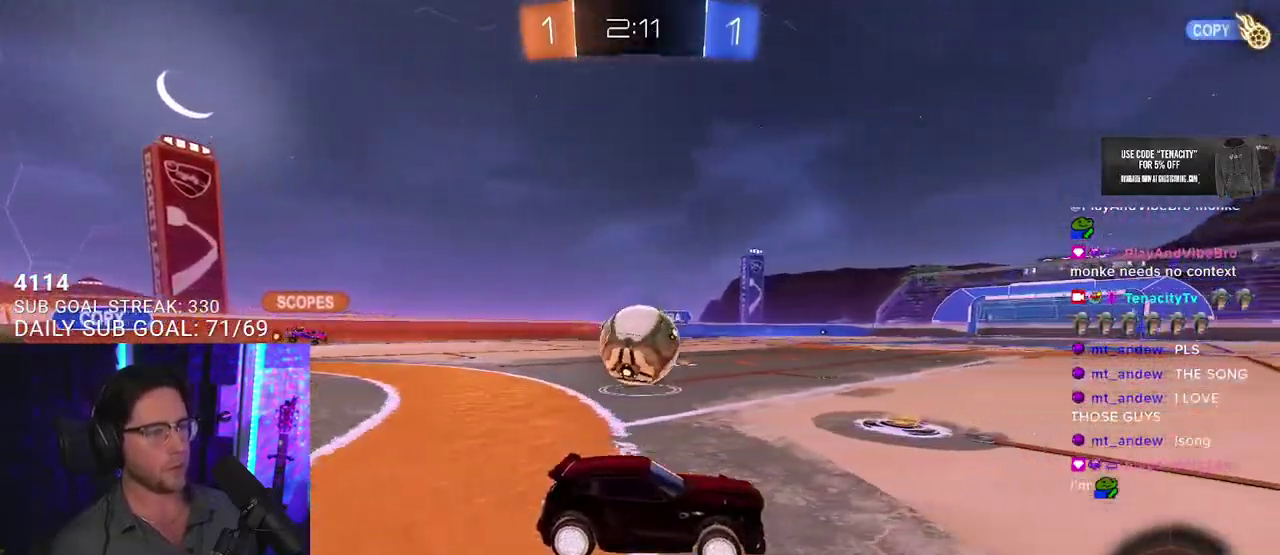
{"buttons": ["R2"], "left_stick": "center", "right_stick": "center", "events": [[33, "left_stick", "left"], [383, "left_stick", "center"]]}
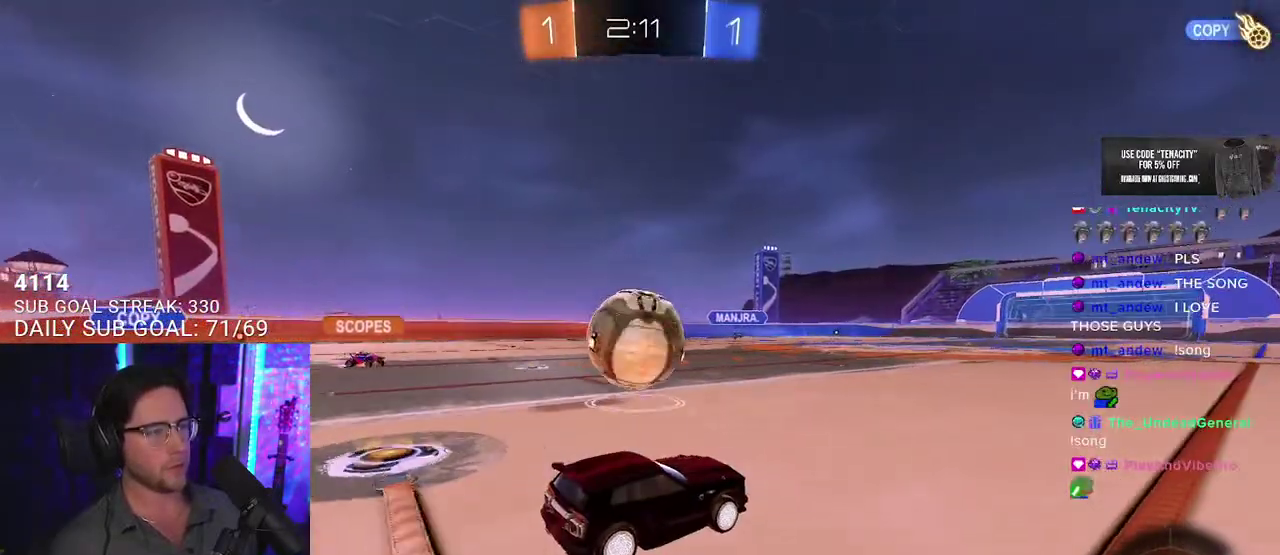
{"buttons": ["R2"], "left_stick": "down-left", "right_stick": "center", "events": [[50, "left_stick", "right"], [167, "left_stick", "down-left"], [300, "left_stick", "left"], [350, "left_stick", "down-left"]]}
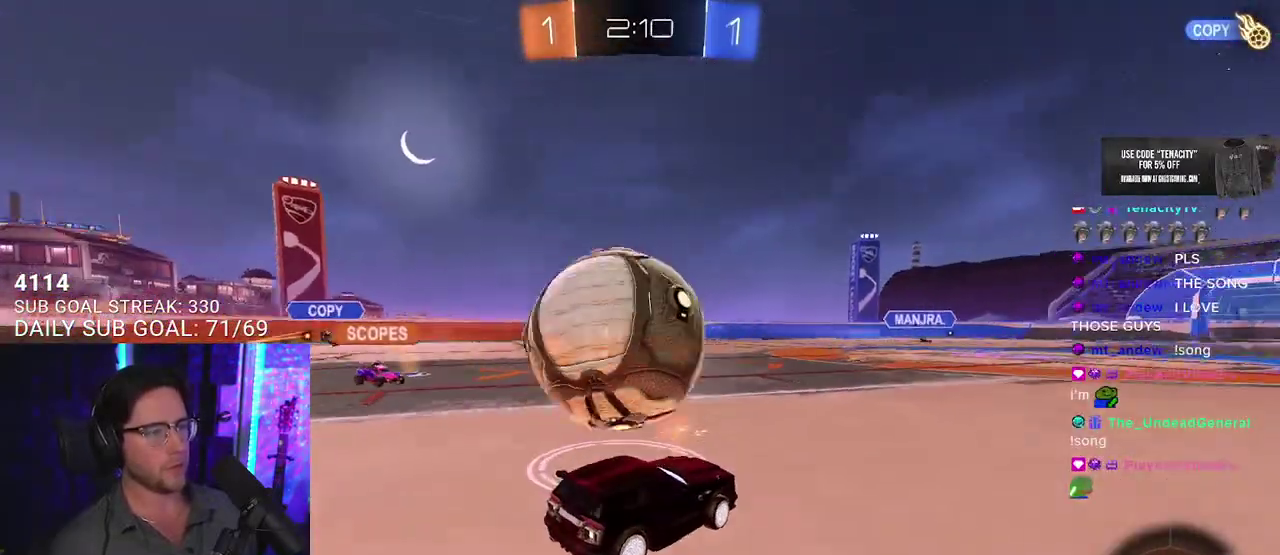
{"buttons": [], "left_stick": "center", "right_stick": "center", "events": [[83, "left_stick", "center"], [150, "TRIANGLE", "down"], [233, "TRIANGLE", "up"], [267, "R2", "up"]]}
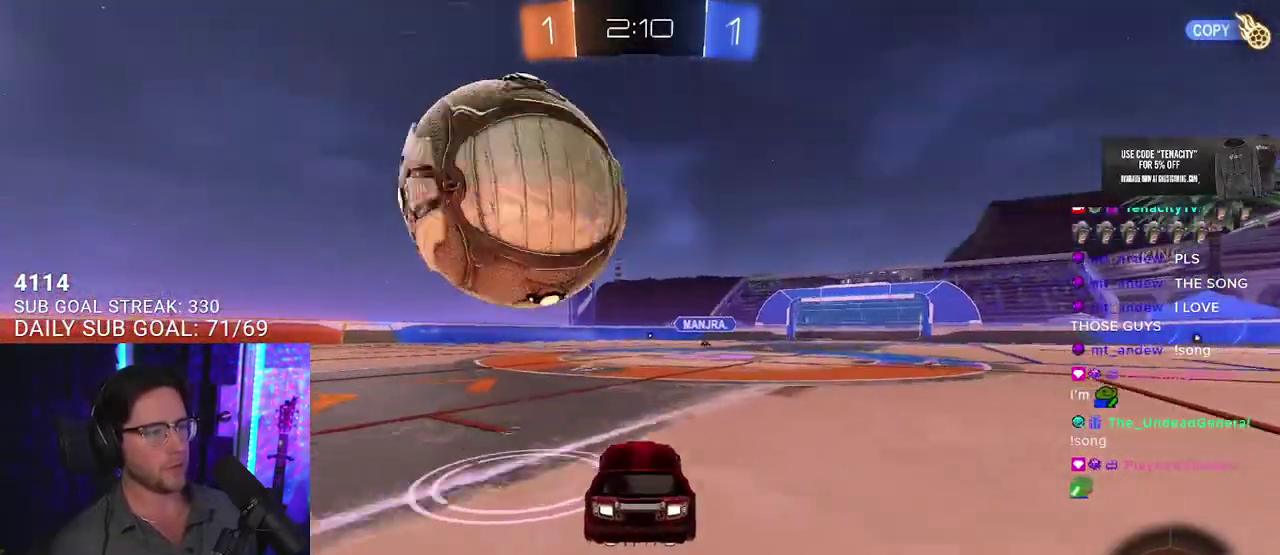
{"buttons": ["CROSS", "R1", "R2"], "left_stick": "up-right", "right_stick": "center", "events": [[50, "R2", "down"], [283, "left_stick", "left"], [350, "CROSS", "down"], [350, "R1", "down"], [433, "CROSS", "up"], [483, "left_stick", "up-right"], [500, "CROSS", "down"]]}